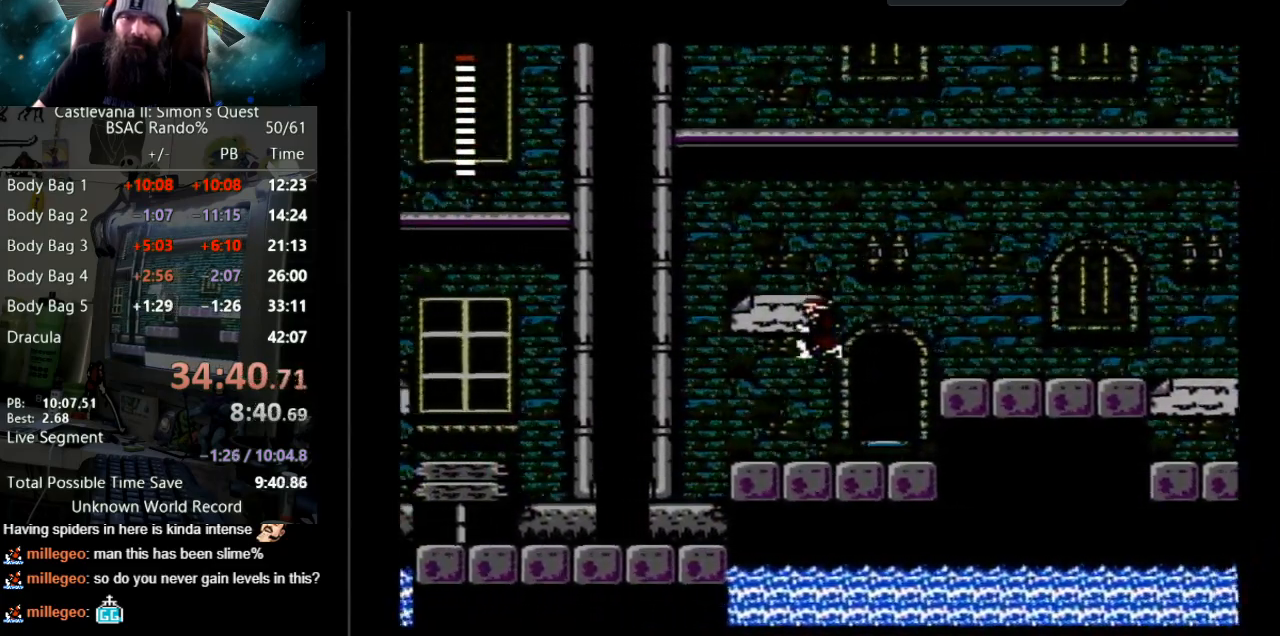
Gameplay with a controller (Nintendo layout); each line is a JSON object with the inputs held at the frame after it. "events" lists button and stick changes between this image and that frame as [ms after this image, input, new state], when the widget could be followed in between. Not read: L3 R3.
{"buttons": ["A", "DPAD_LEFT"], "events": [[333, "A", "down"]]}
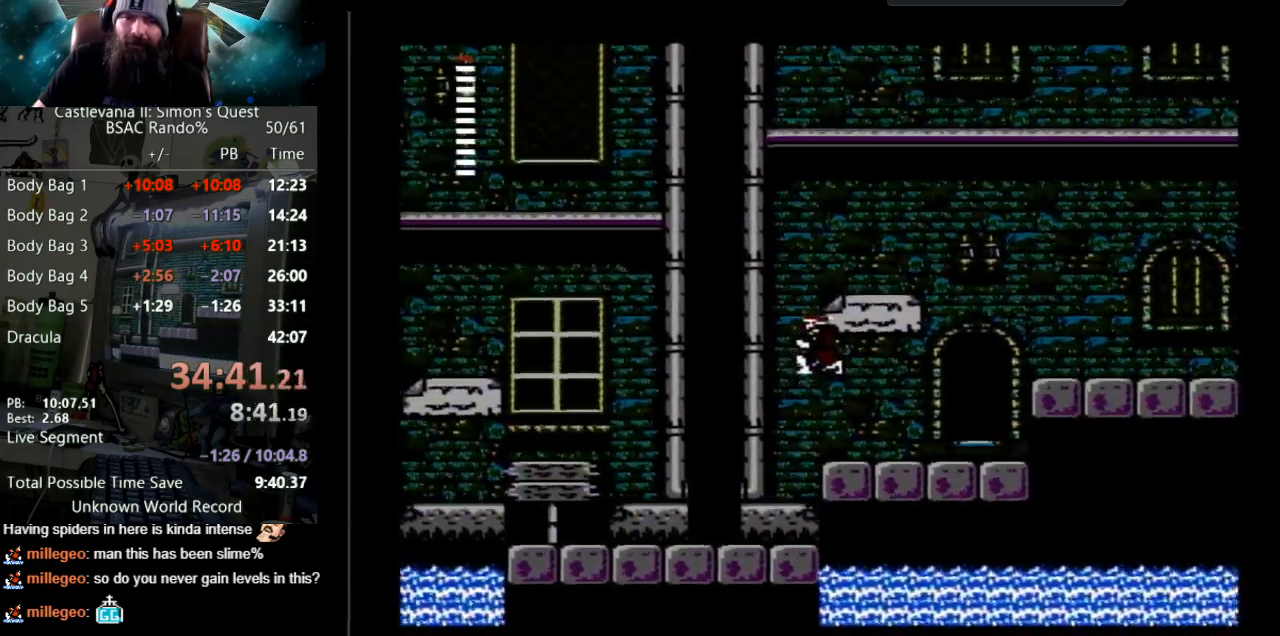
{"buttons": ["DPAD_LEFT"], "events": [[217, "A", "up"]]}
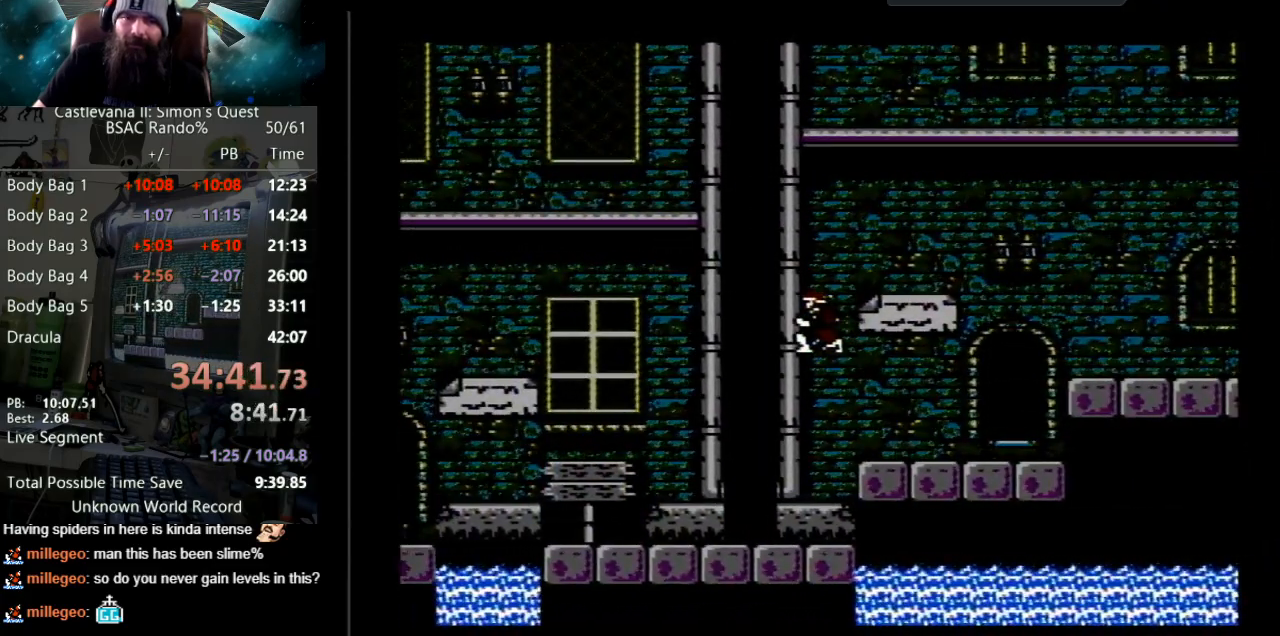
{"buttons": ["DPAD_LEFT"], "events": []}
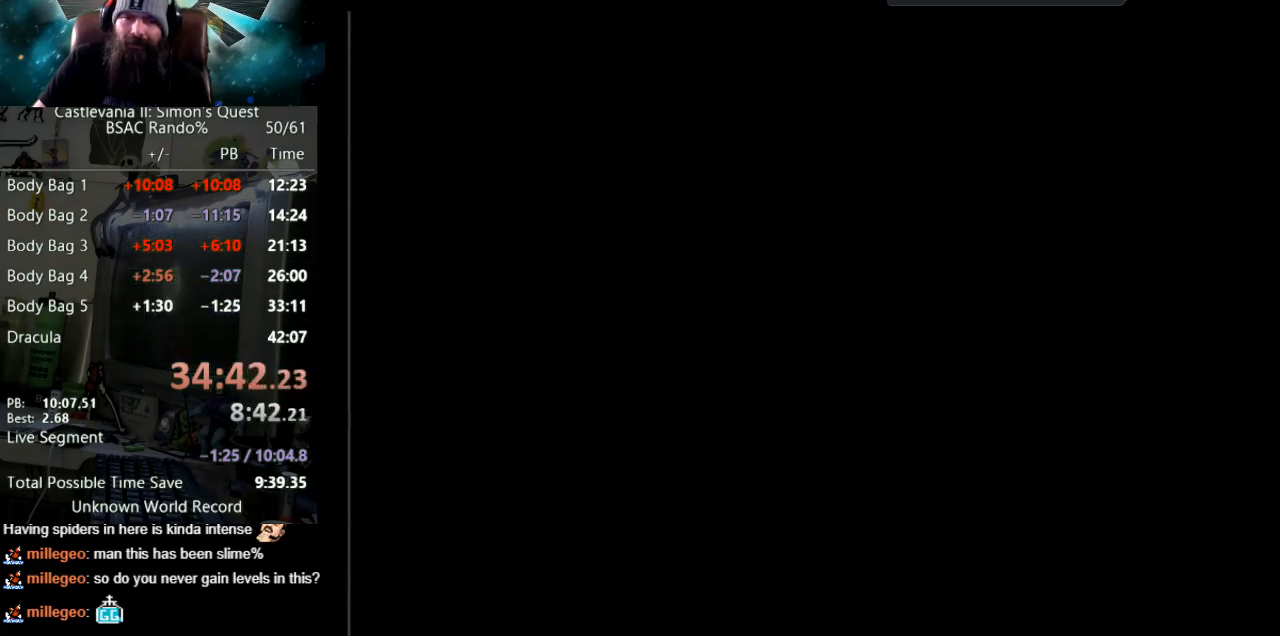
{"buttons": ["DPAD_LEFT"], "events": []}
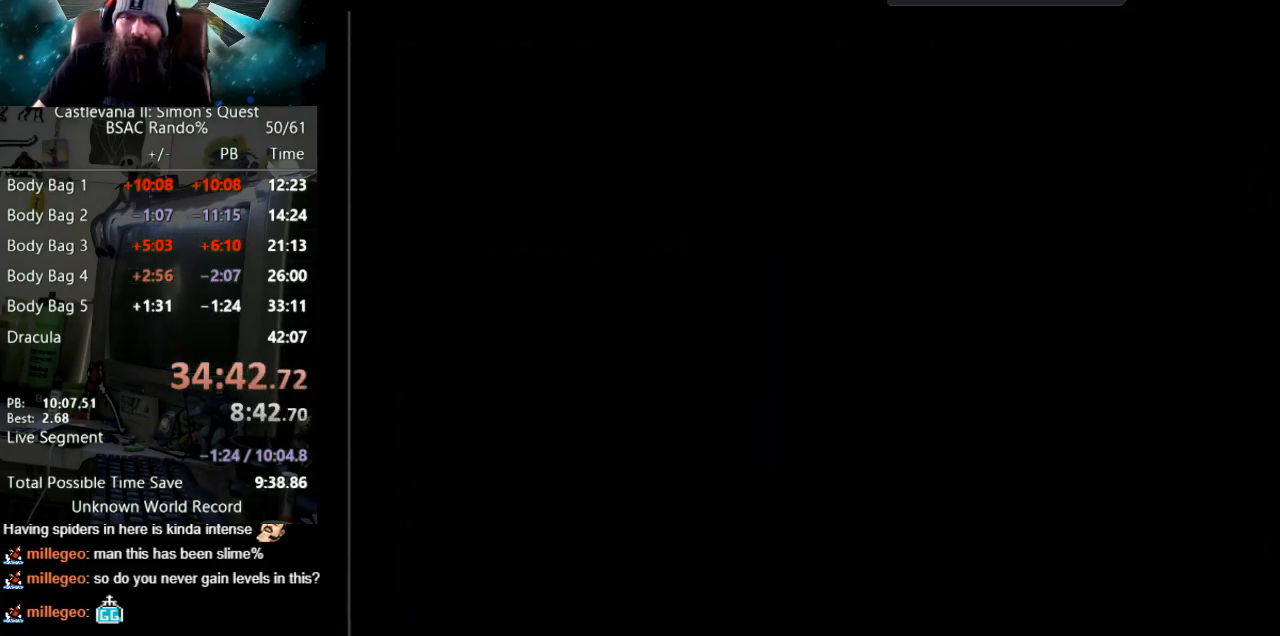
{"buttons": ["DPAD_LEFT"], "events": []}
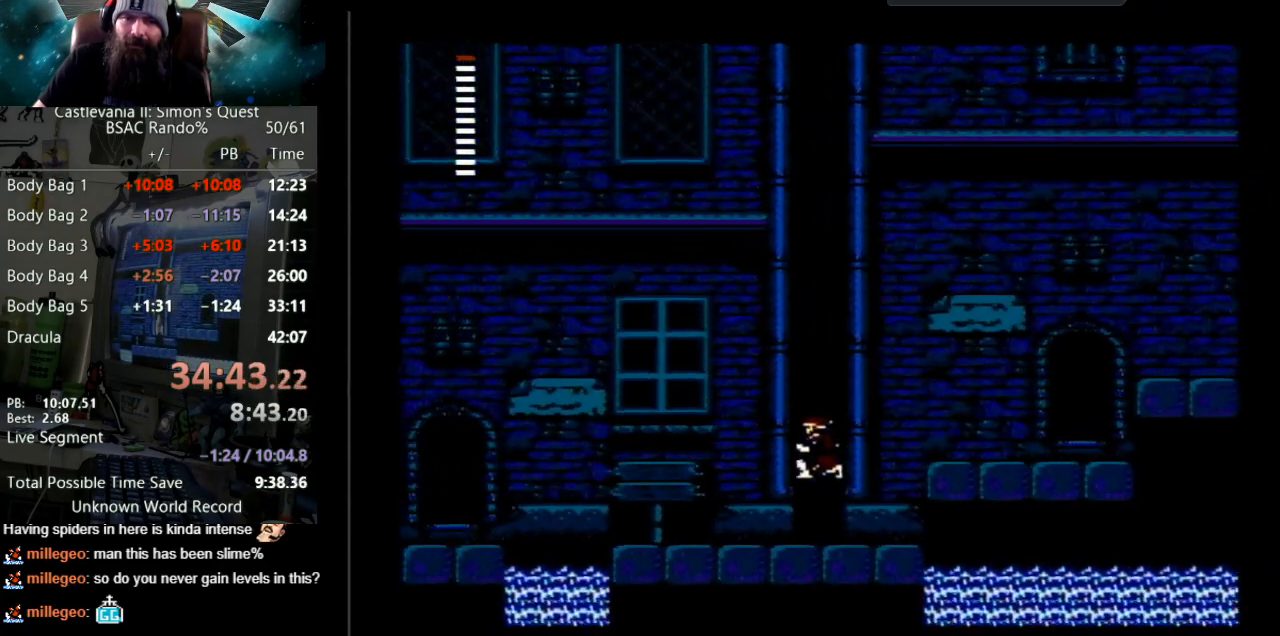
{"buttons": ["DPAD_LEFT"], "events": []}
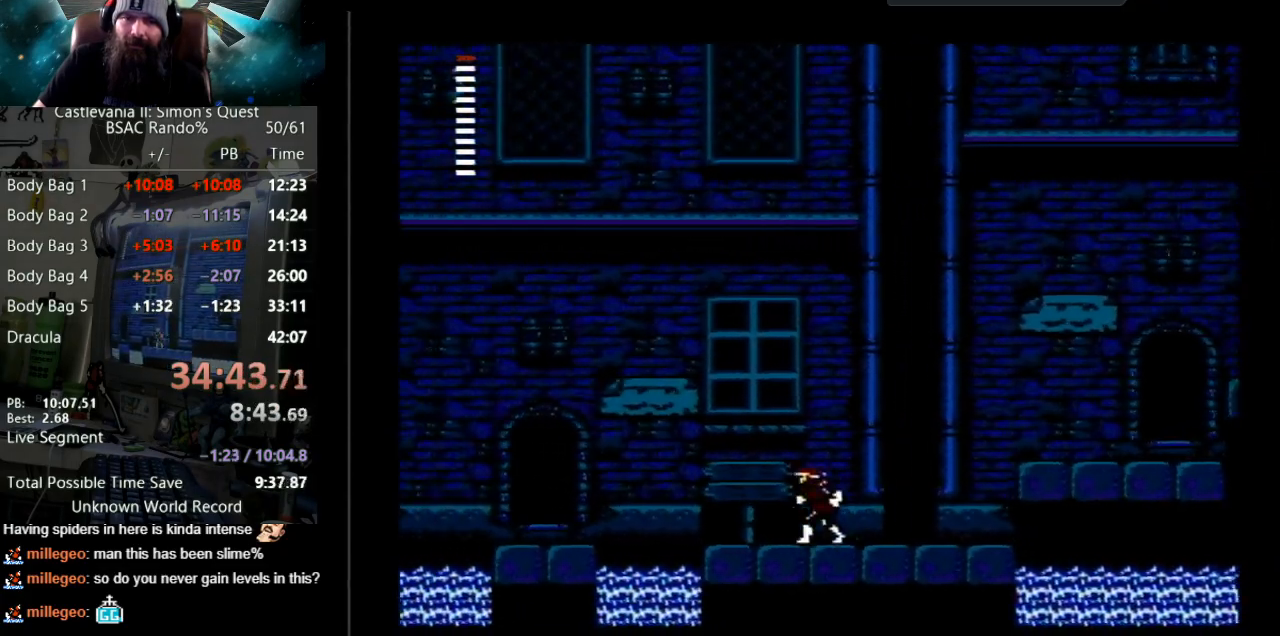
{"buttons": ["DPAD_LEFT"], "events": []}
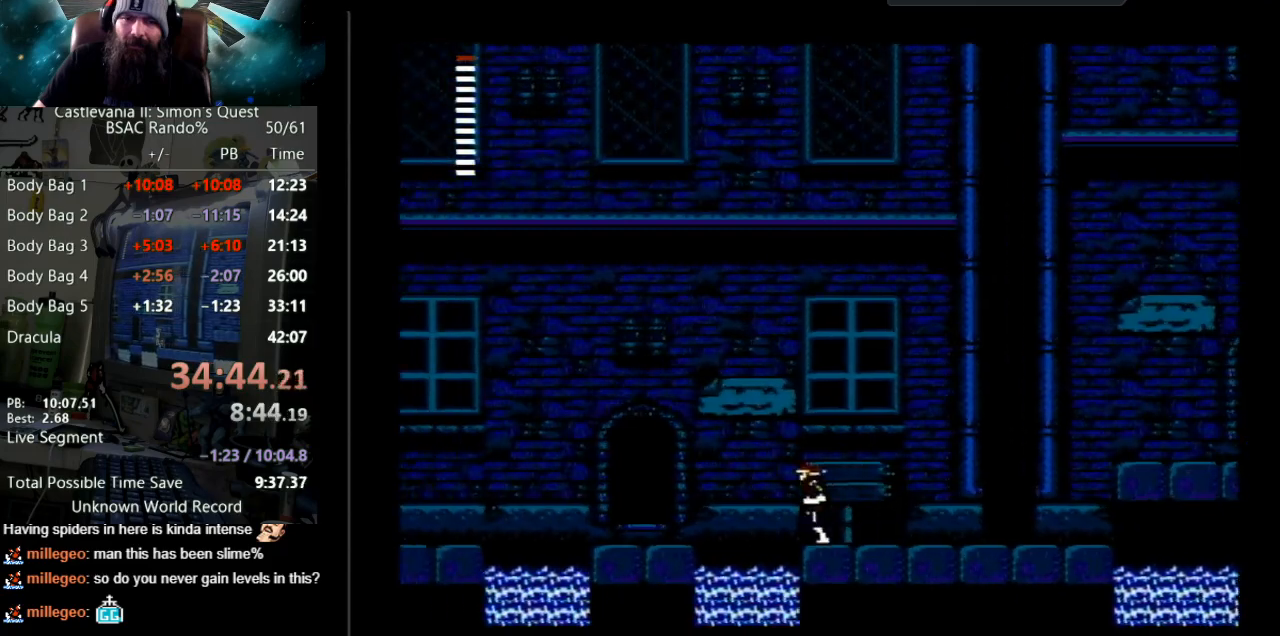
{"buttons": ["A", "DPAD_LEFT"], "events": [[33, "A", "down"]]}
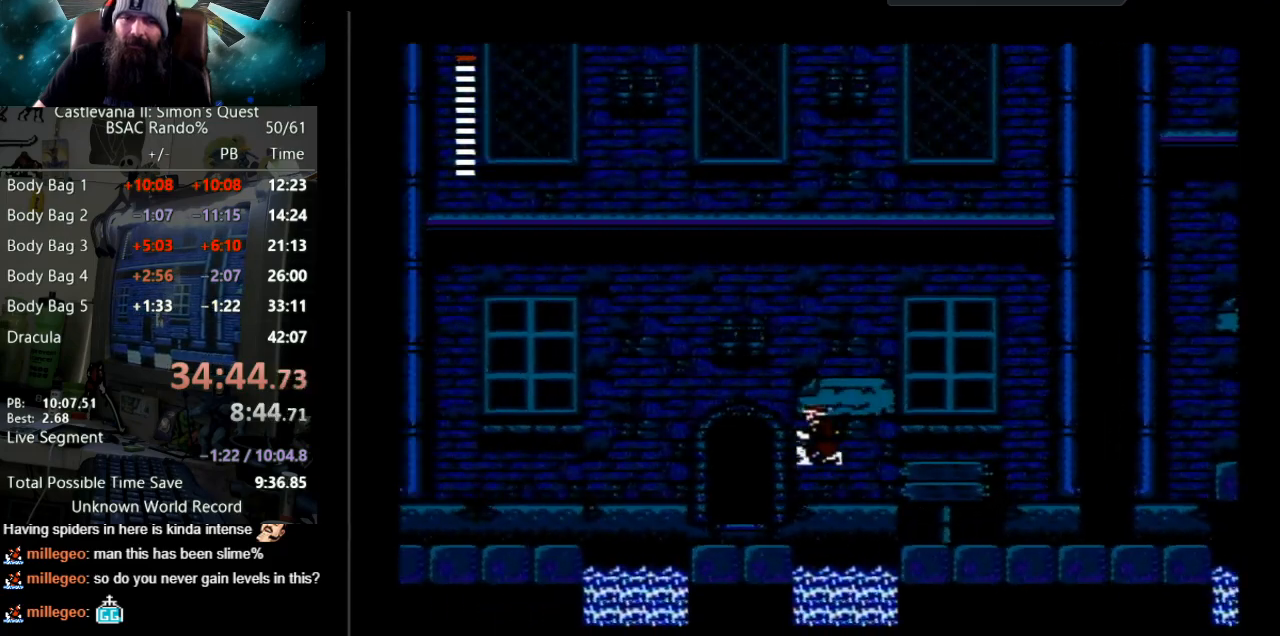
{"buttons": ["DPAD_LEFT"], "events": [[183, "A", "up"]]}
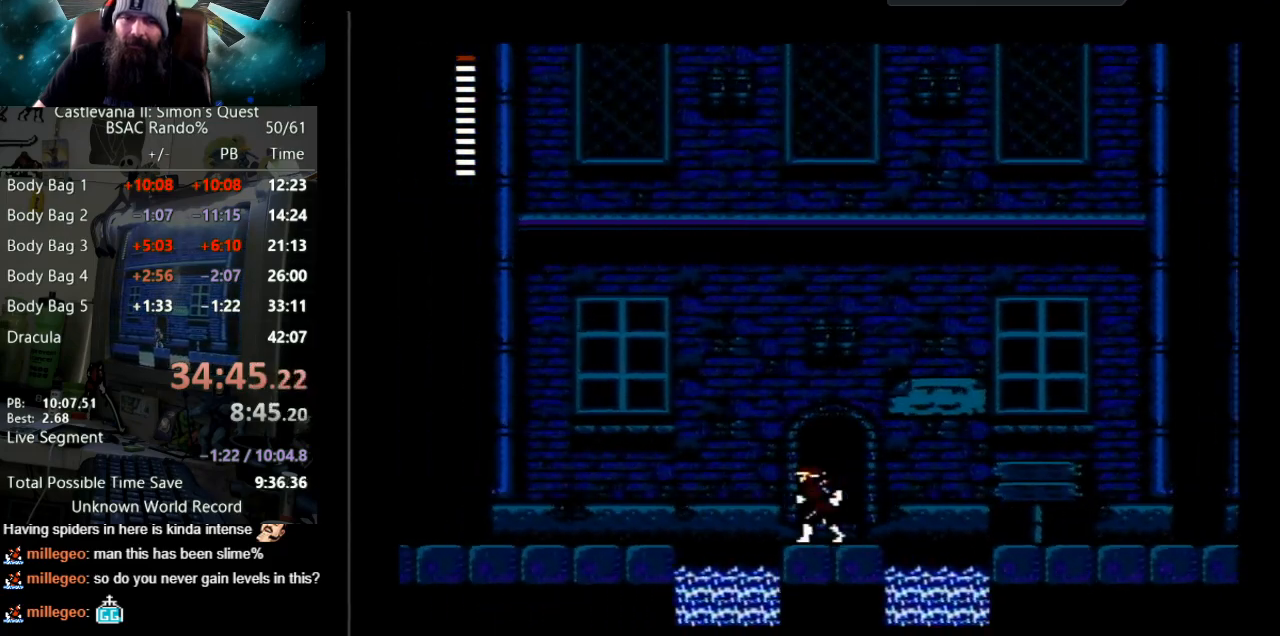
{"buttons": ["A", "DPAD_LEFT"], "events": [[167, "A", "down"]]}
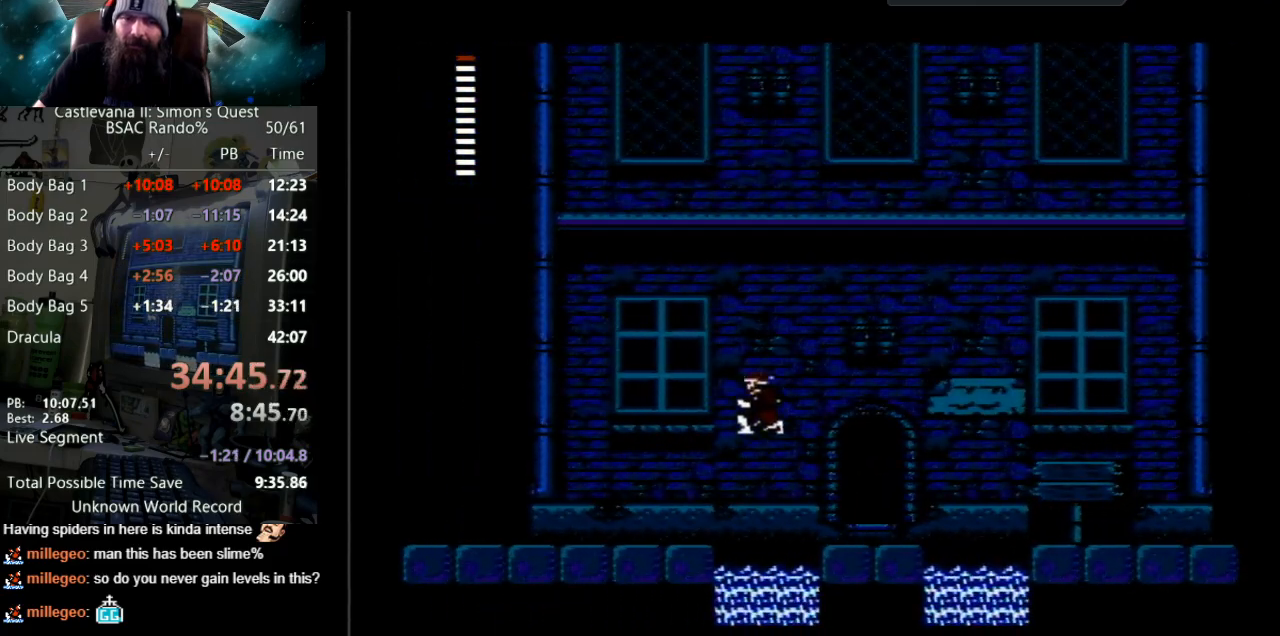
{"buttons": ["DPAD_LEFT"], "events": [[17, "A", "up"]]}
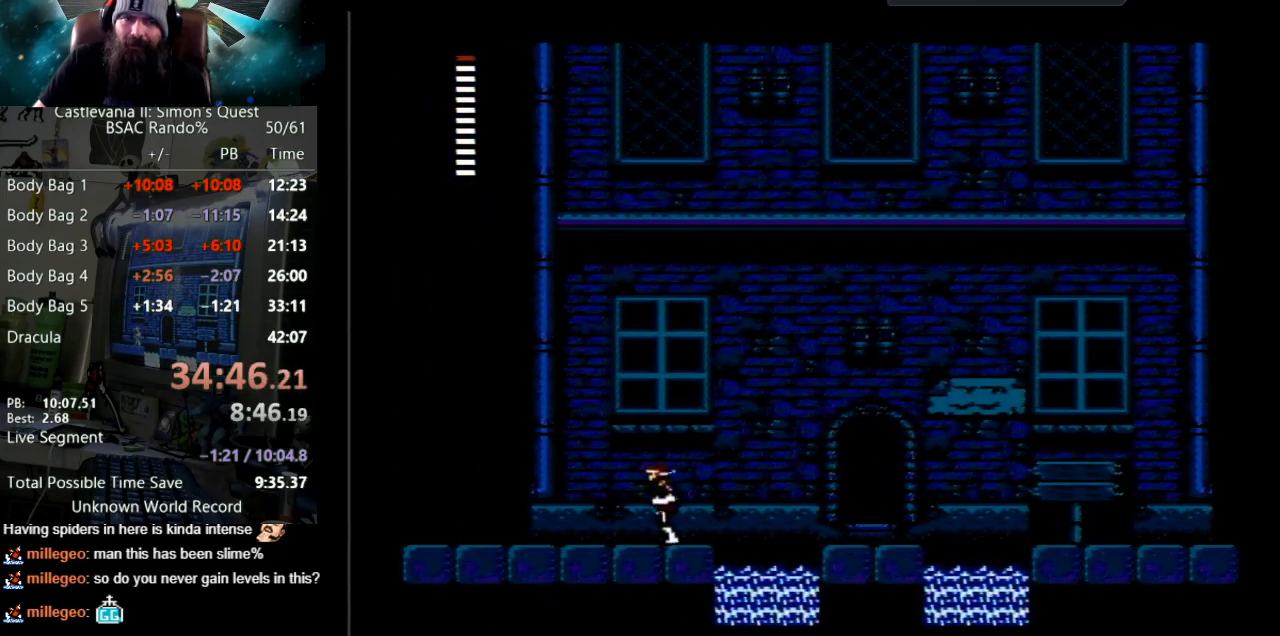
{"buttons": ["DPAD_LEFT"], "events": []}
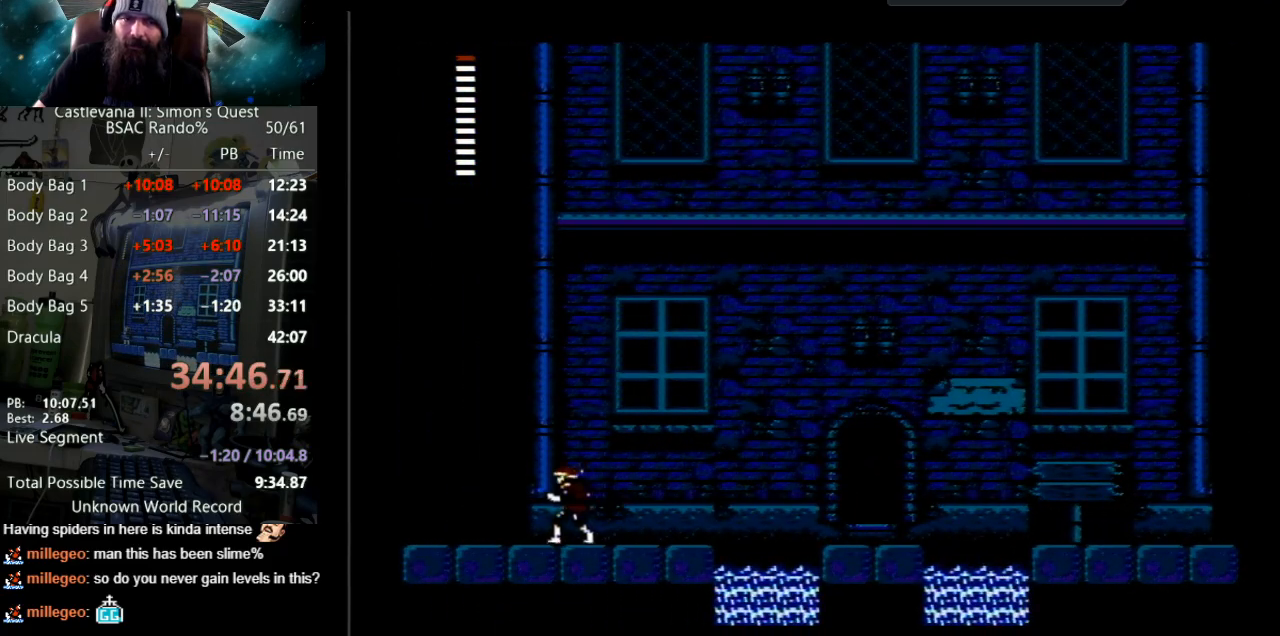
{"buttons": ["DPAD_LEFT"], "events": []}
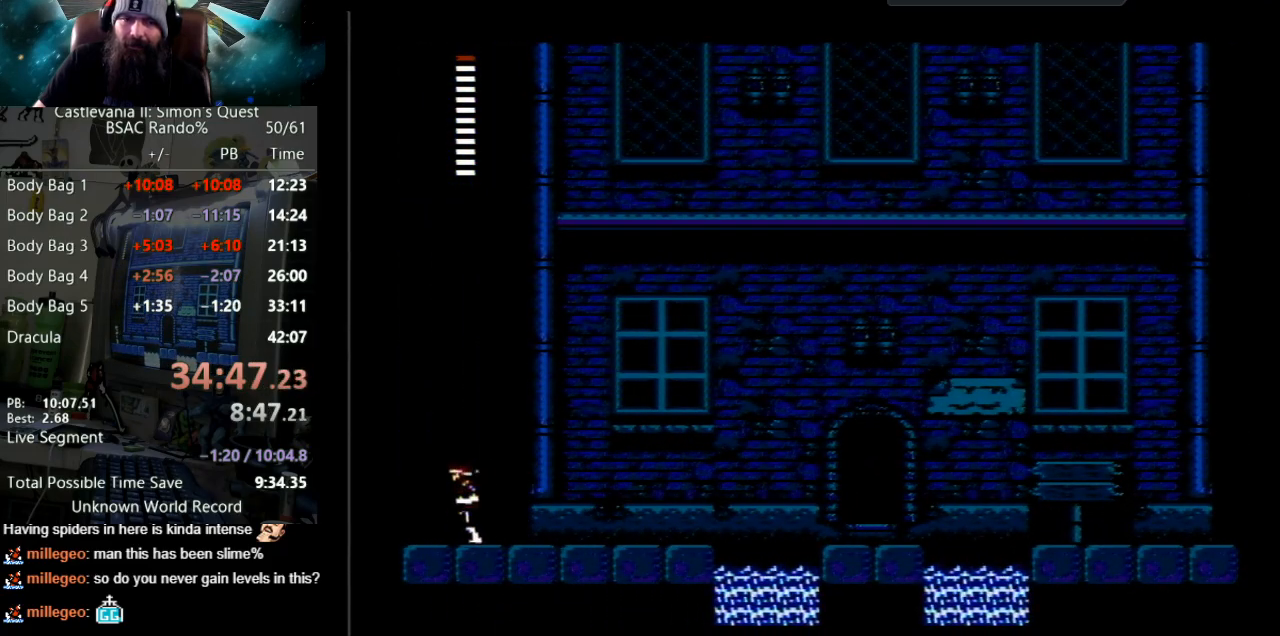
{"buttons": ["DPAD_LEFT"], "events": []}
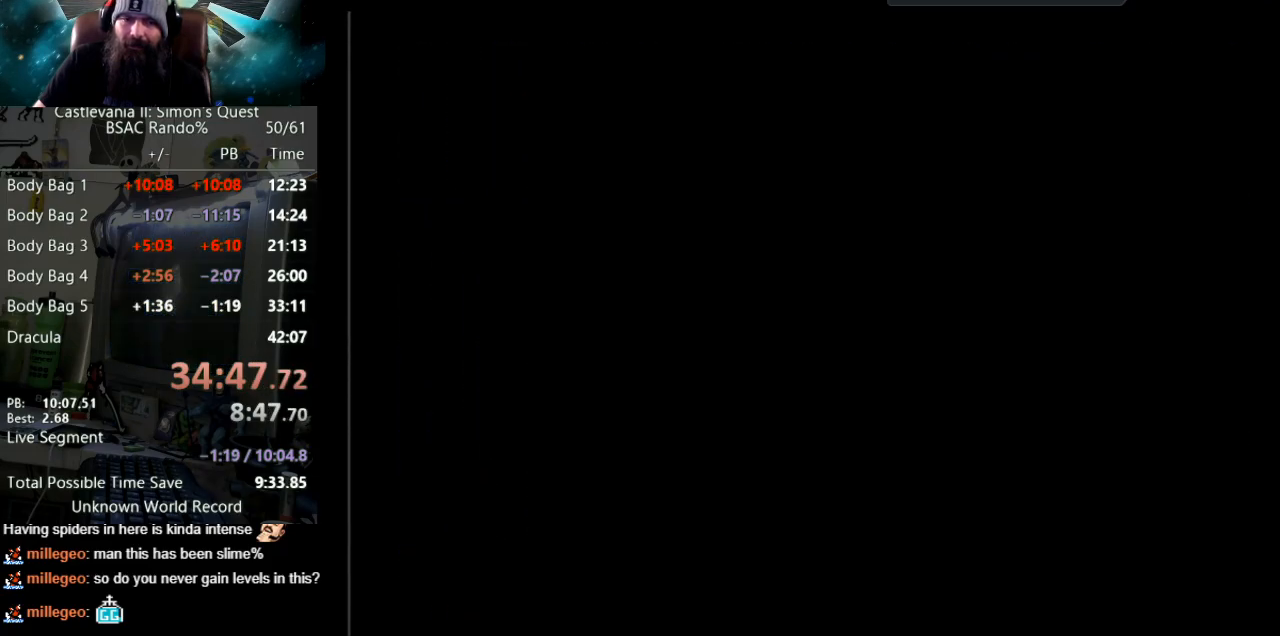
{"buttons": ["B"], "events": [[317, "B", "down"], [333, "DPAD_LEFT", "up"]]}
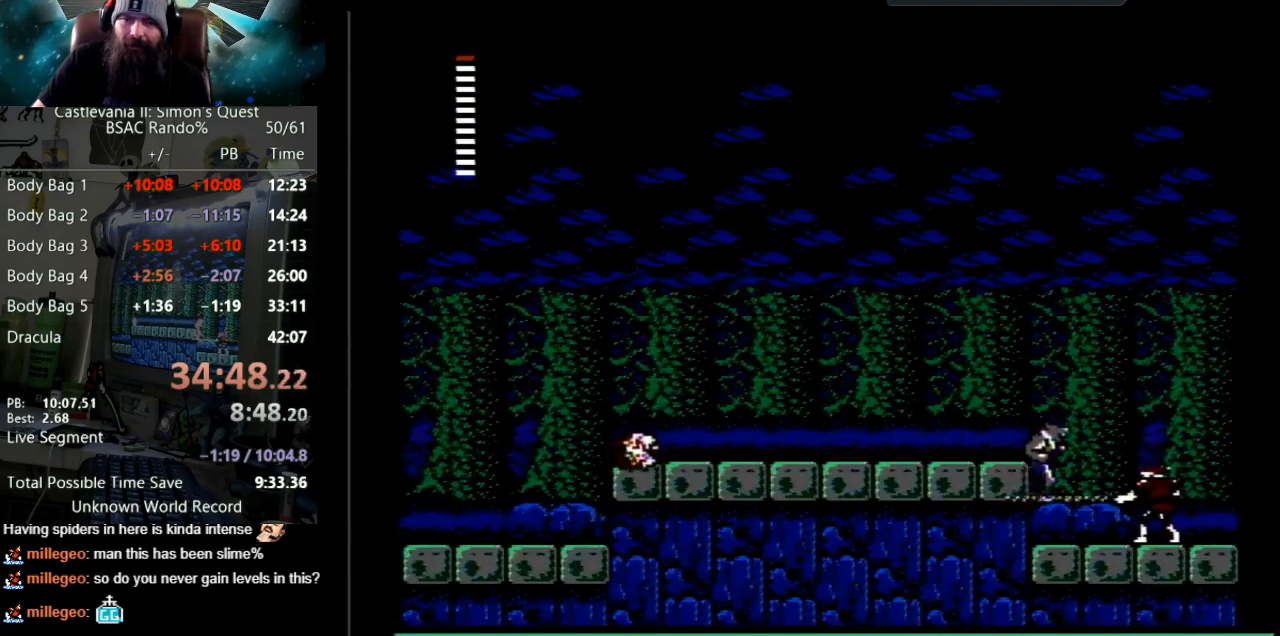
{"buttons": [], "events": [[133, "B", "up"], [167, "B", "down"], [483, "B", "up"]]}
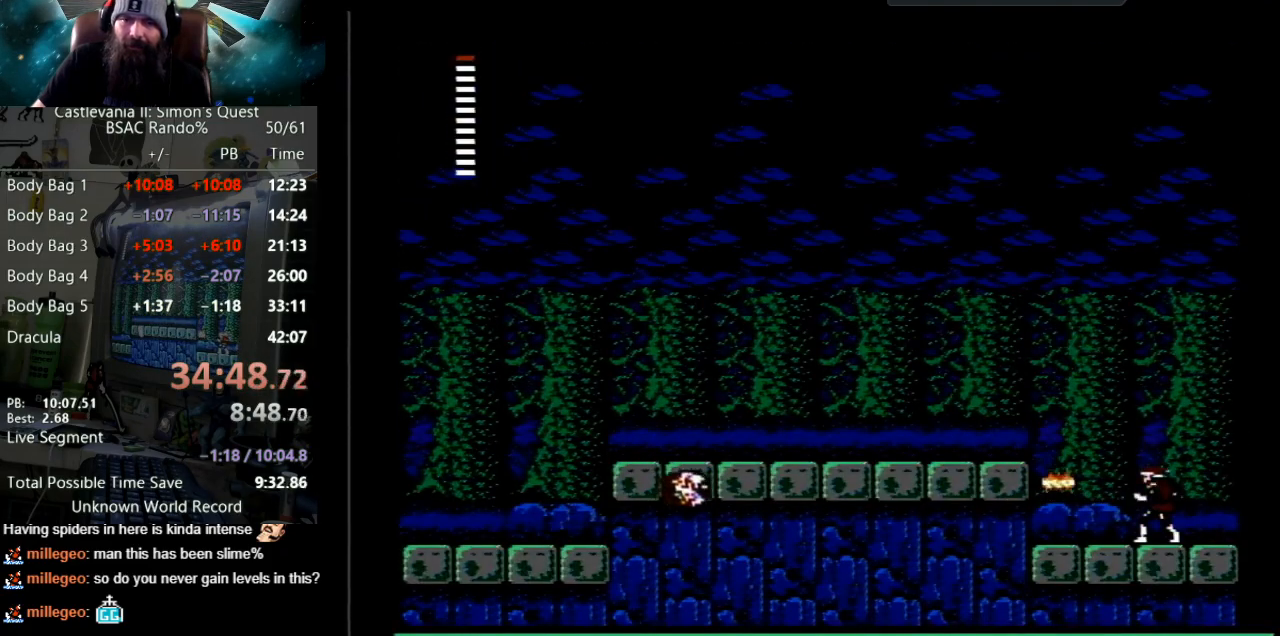
{"buttons": ["A", "DPAD_LEFT"], "events": [[67, "B", "down"], [167, "B", "up"], [167, "DPAD_LEFT", "down"], [433, "A", "down"]]}
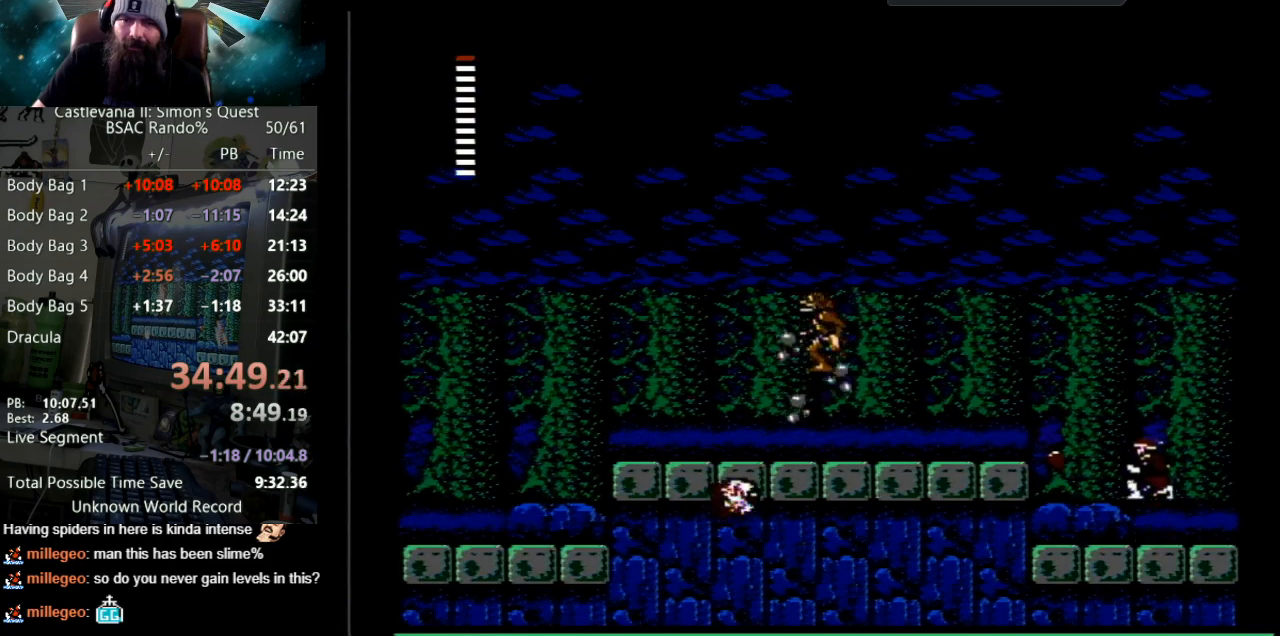
{"buttons": ["DPAD_LEFT"], "events": [[183, "A", "up"]]}
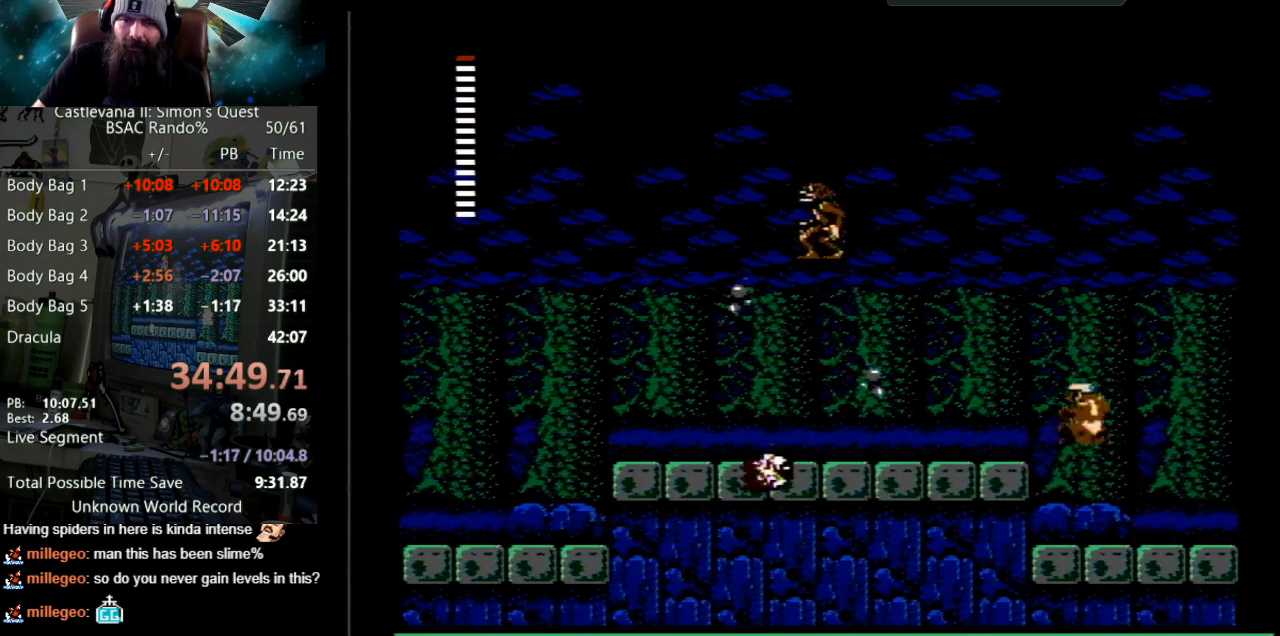
{"buttons": [], "events": [[233, "DPAD_LEFT", "up"]]}
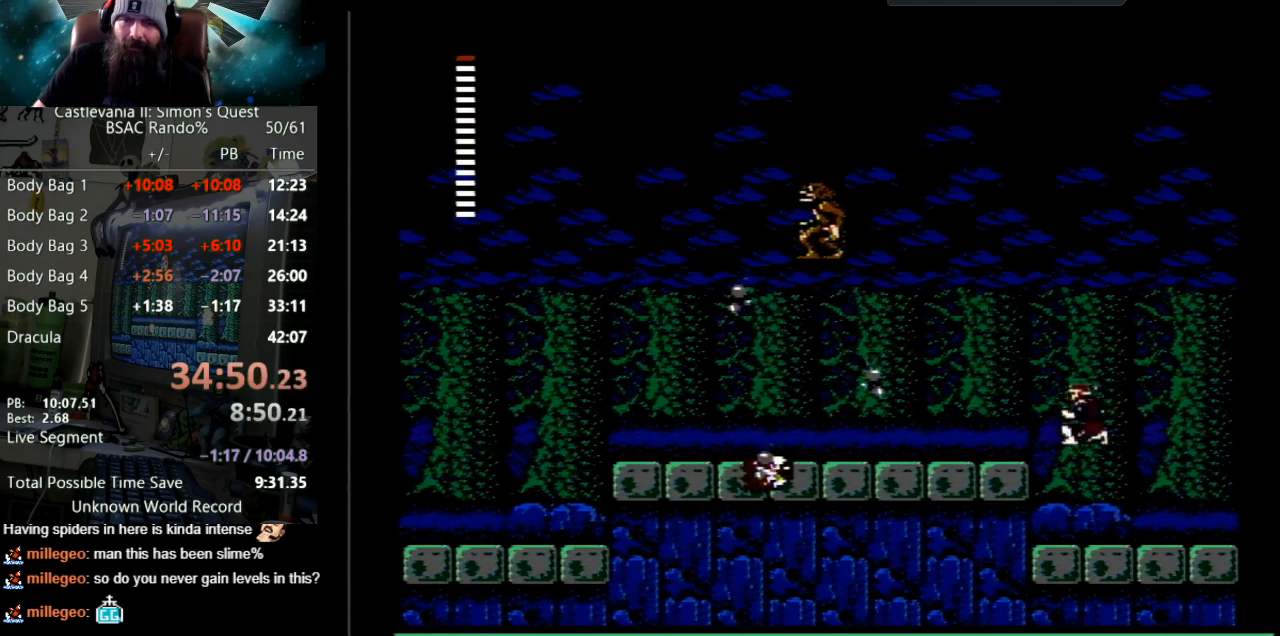
{"buttons": [], "events": []}
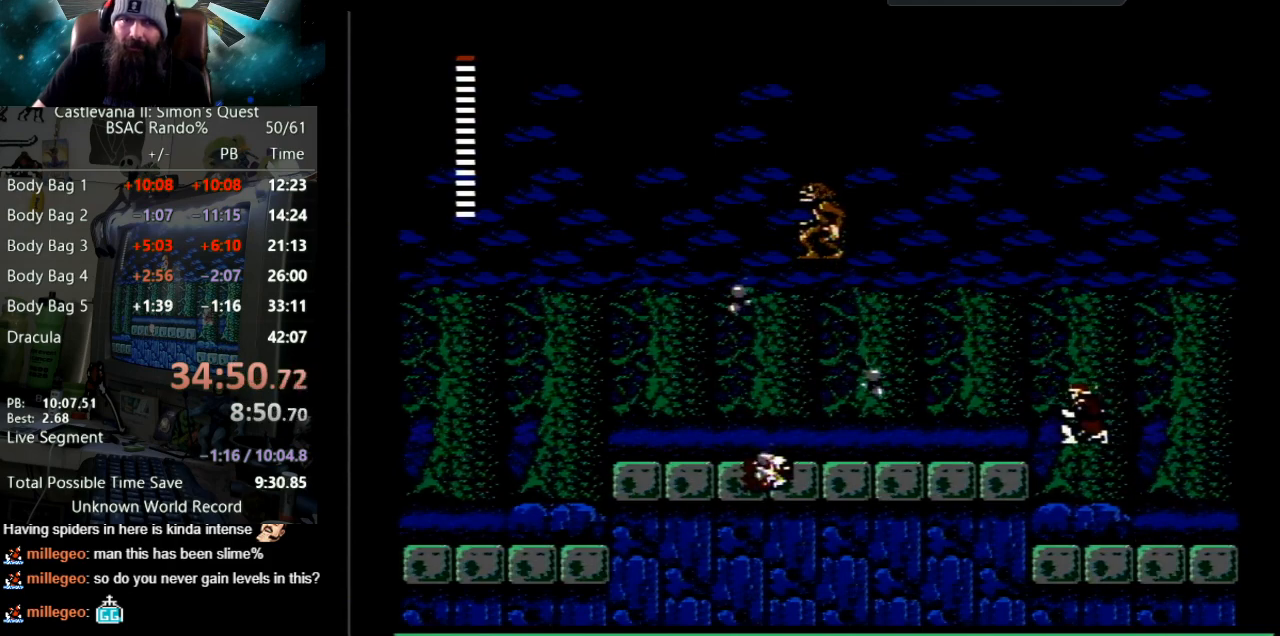
{"buttons": [], "events": []}
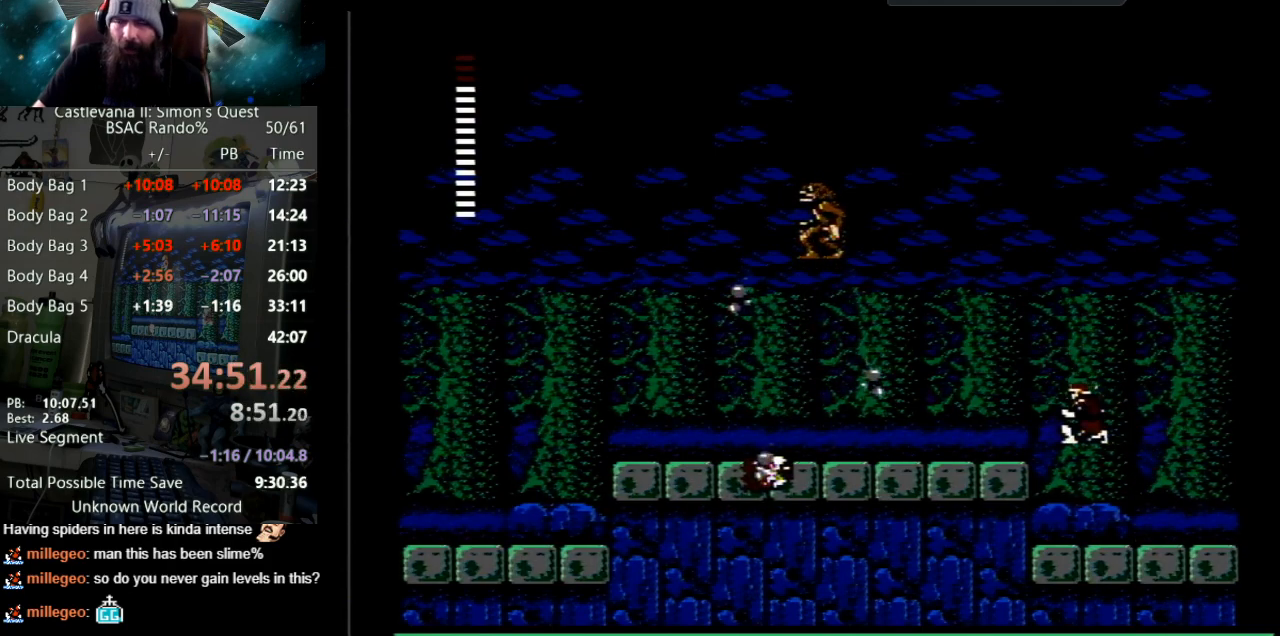
{"buttons": [], "events": []}
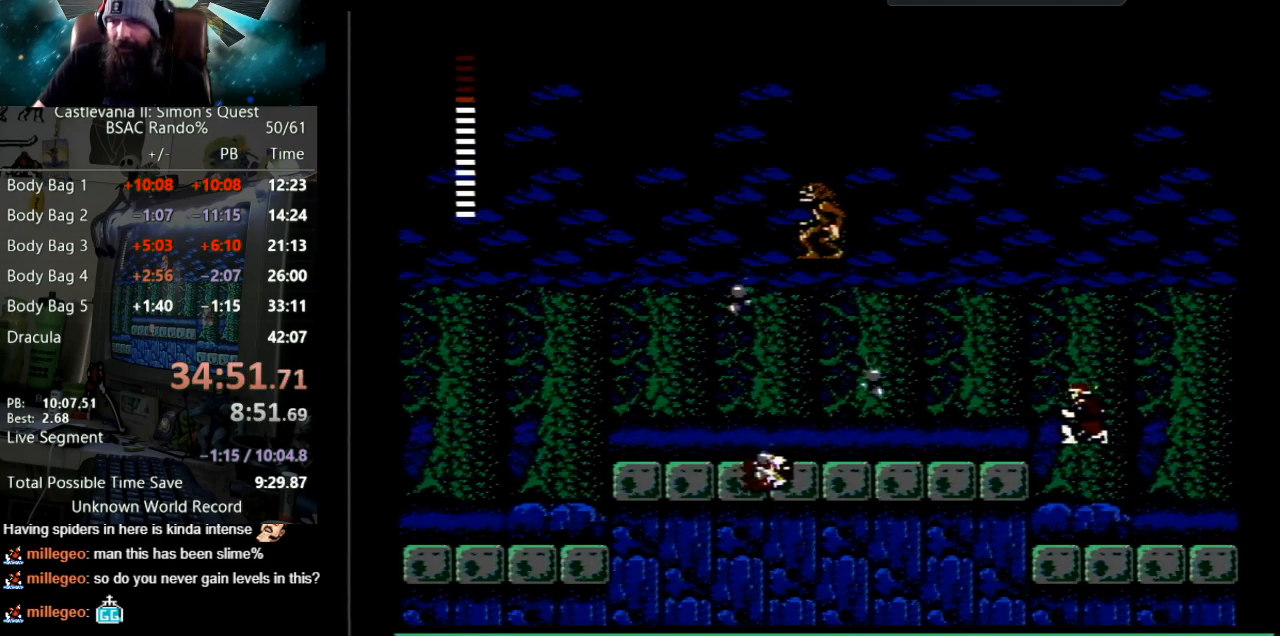
{"buttons": [], "events": []}
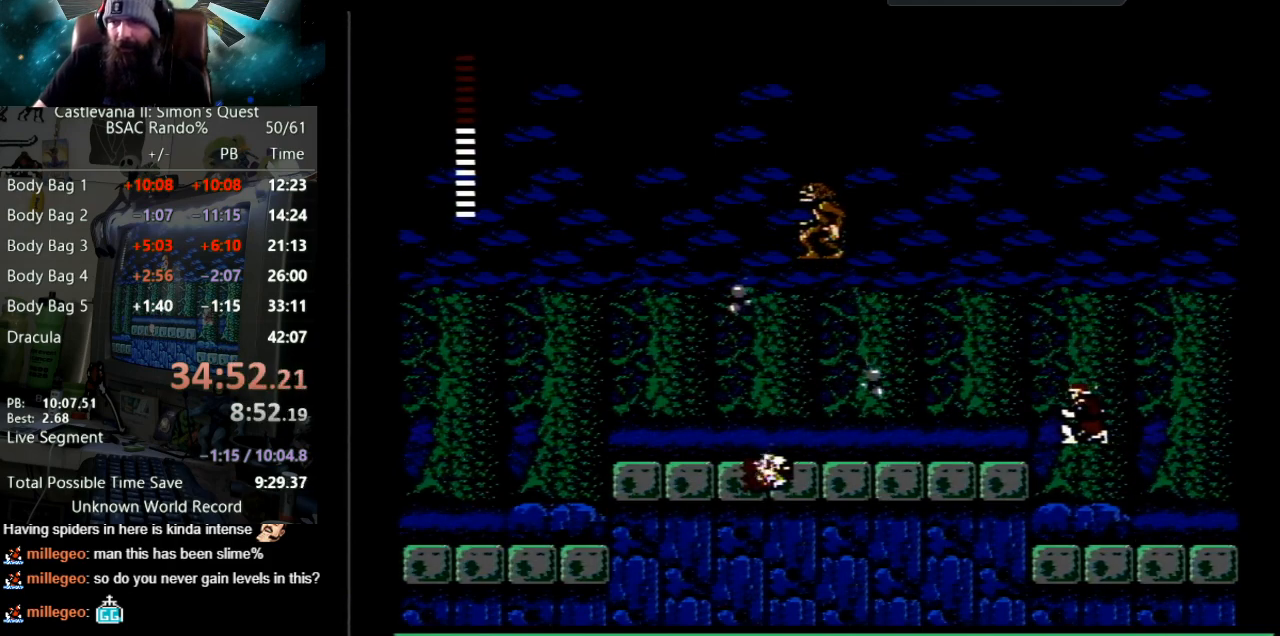
{"buttons": [], "events": []}
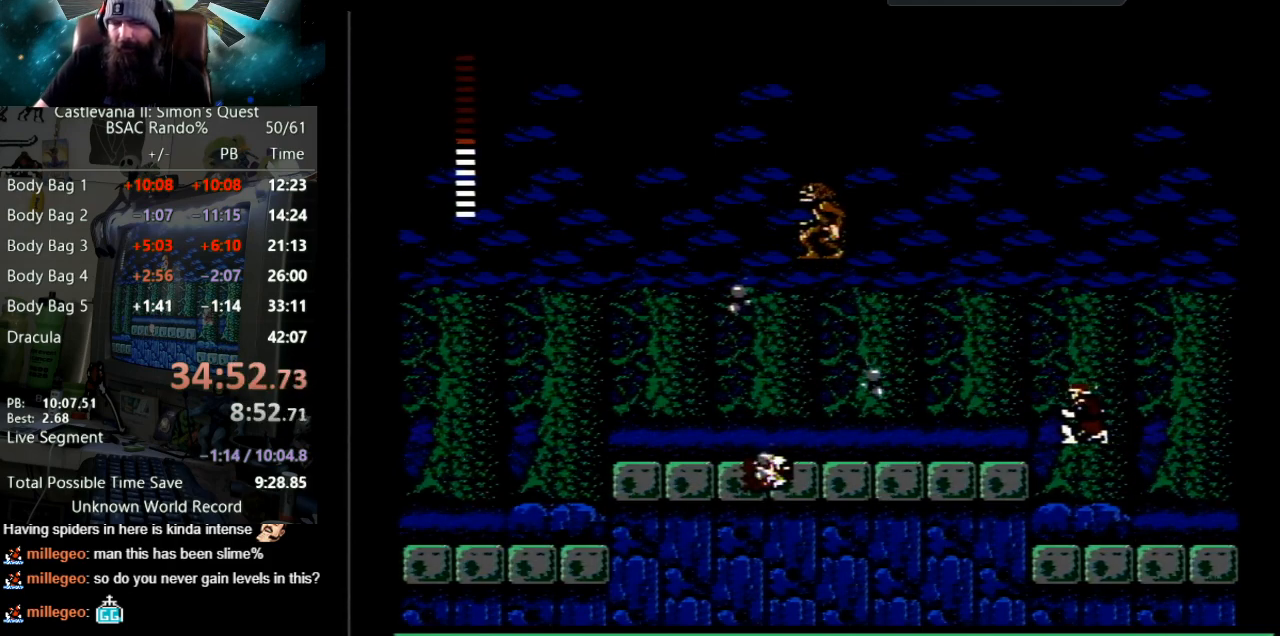
{"buttons": [], "events": []}
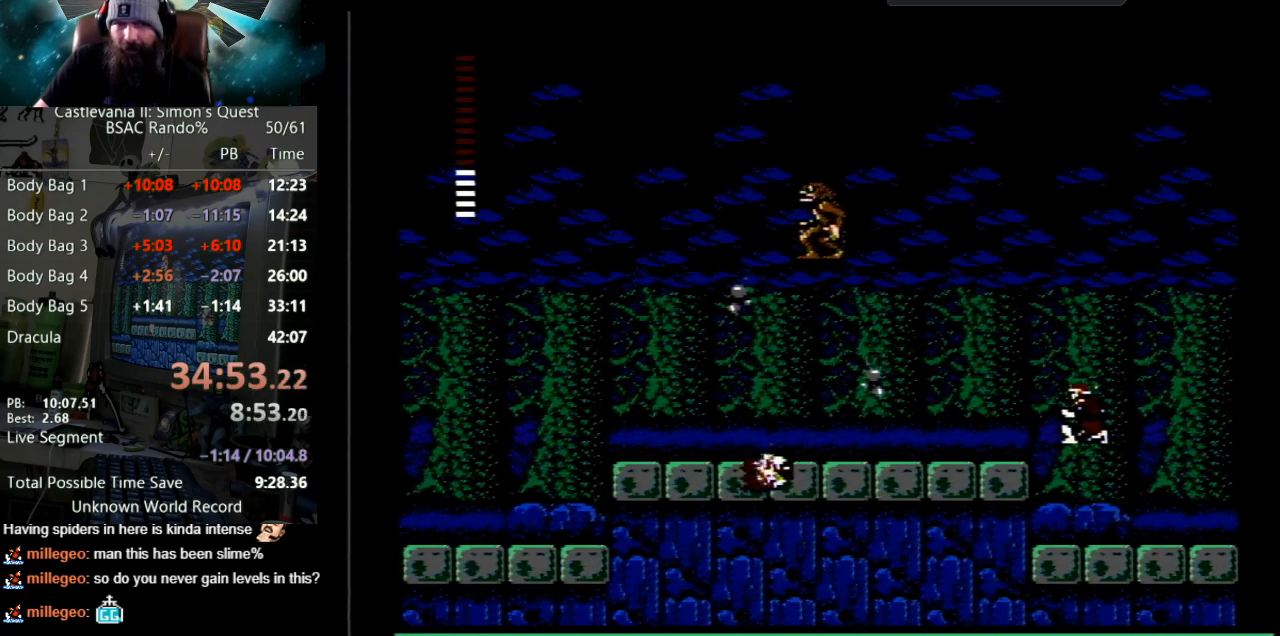
{"buttons": [], "events": []}
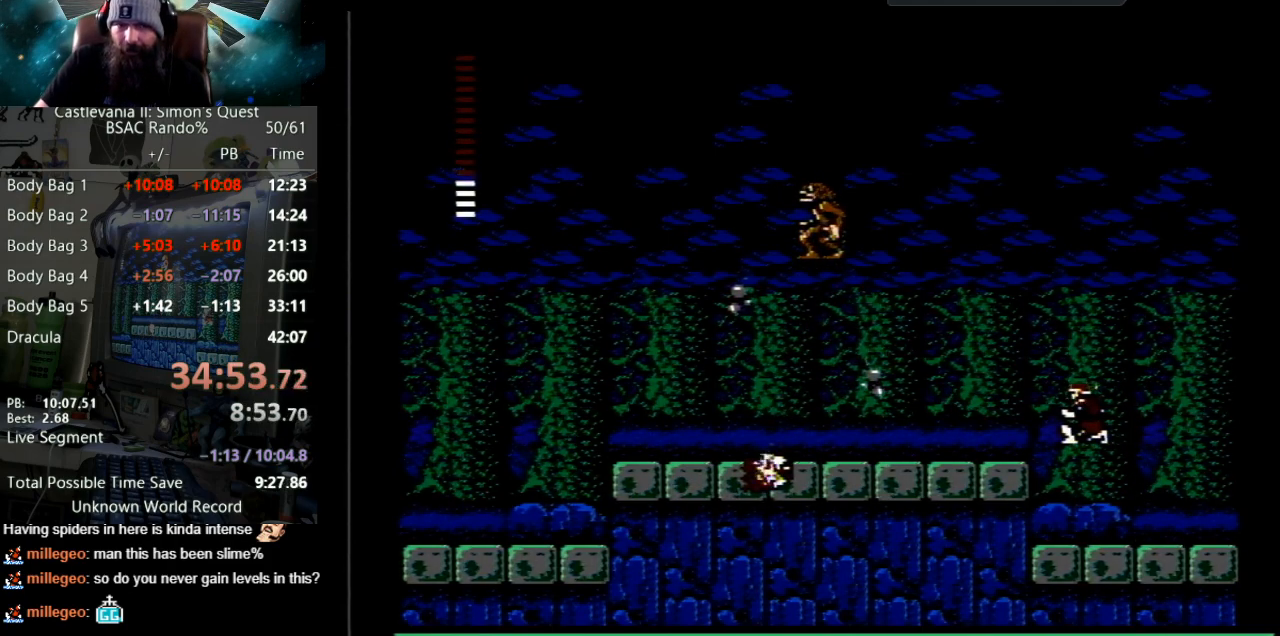
{"buttons": [], "events": []}
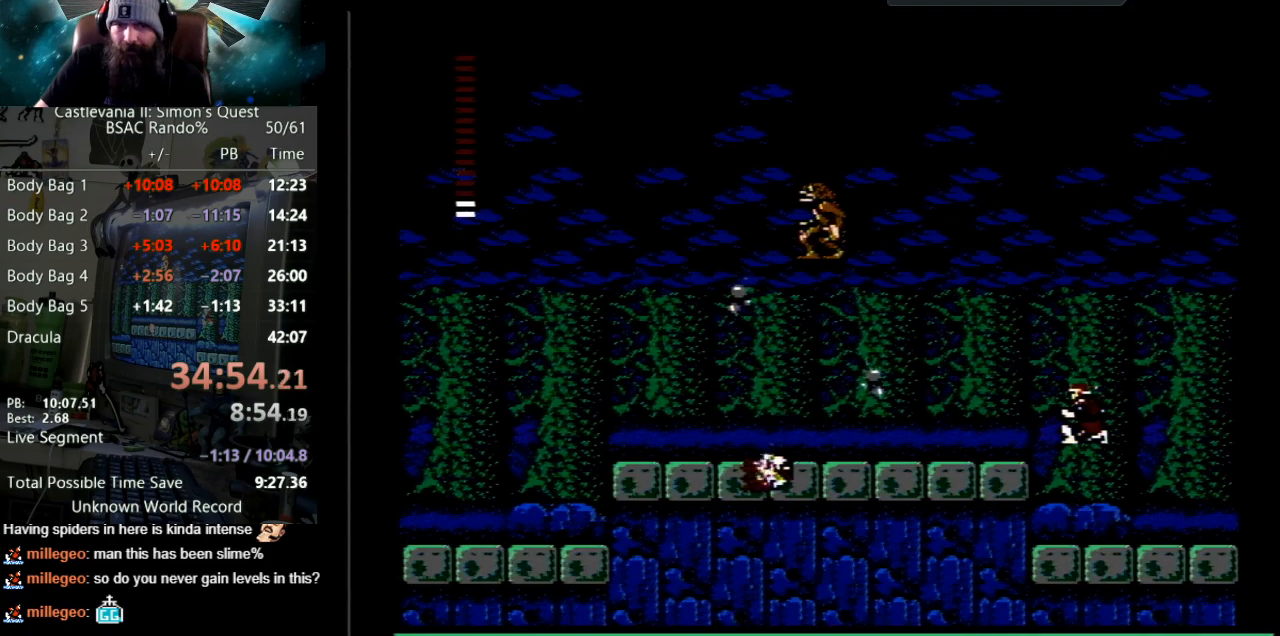
{"buttons": [], "events": []}
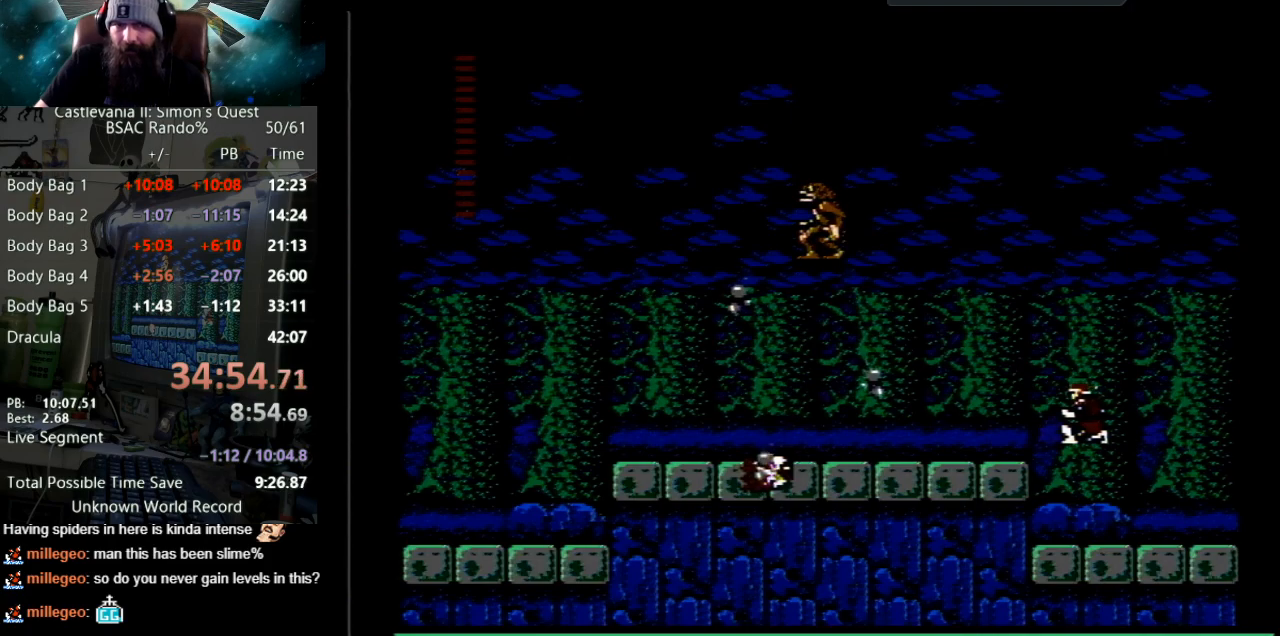
{"buttons": [], "events": []}
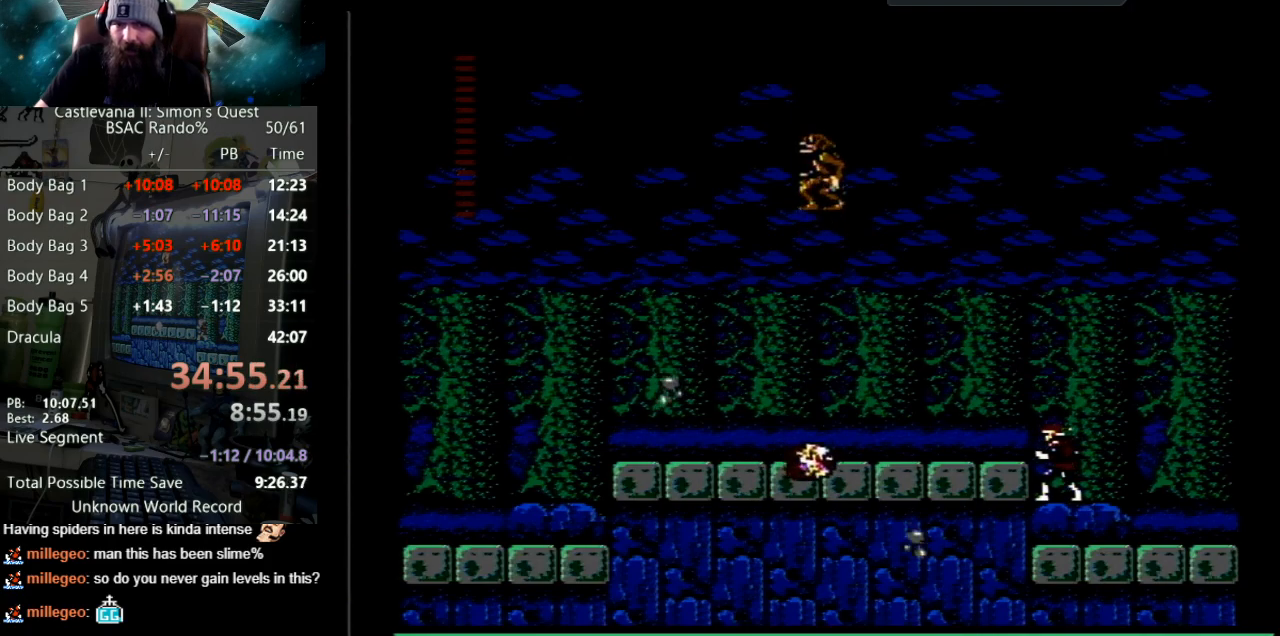
{"buttons": ["DPAD_LEFT"], "events": [[217, "DPAD_RIGHT", "down"], [250, "DPAD_RIGHT", "up"], [367, "DPAD_LEFT", "down"]]}